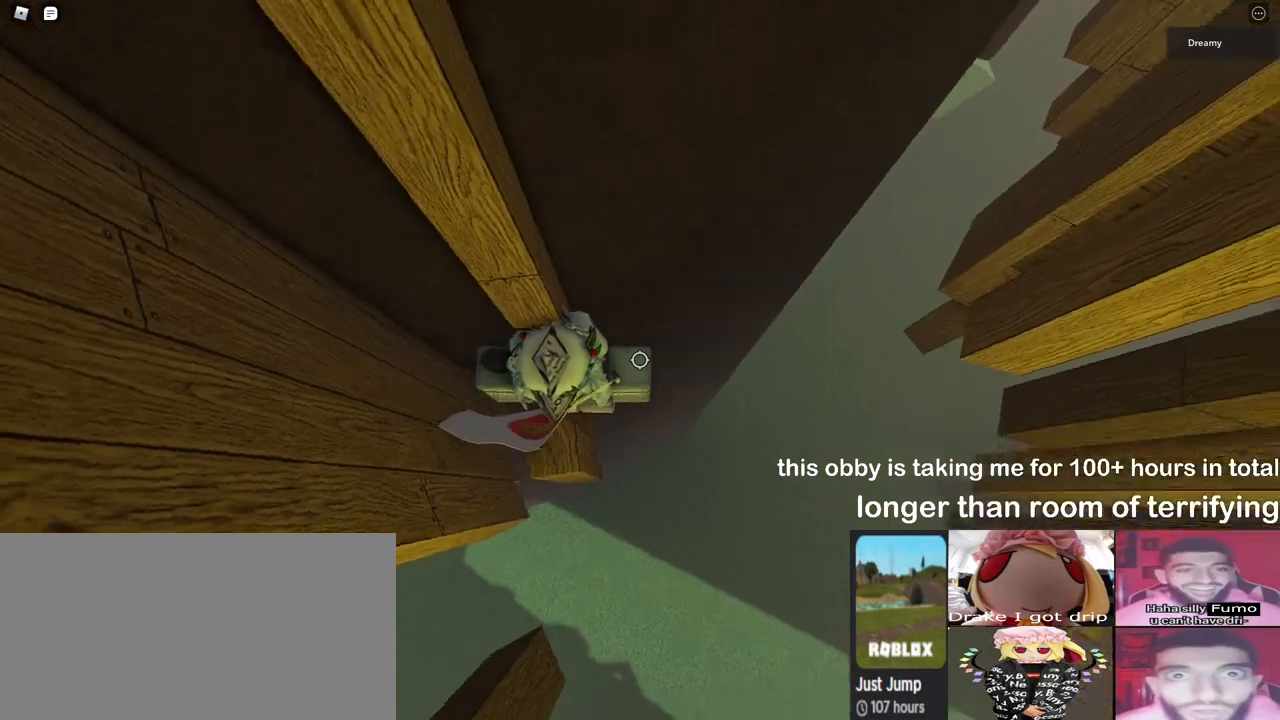
Gameplay with keyboard and mouse; each line is a JSON object with the keys and mouse buttons held at the frame after it. "events" lists presses ("down") and releases ("up") of "a", "ctrl", "d", "e", "q", "s", "shift", "space", "w", "mouse_left", "mouse_wheel", "mouse_right", "mouse_mb4" and "mouse_mb5" between this image and that frame as [ms after this image, input, new state], when the widget could be followed in between. "mouse_left", "mouse_wheel", "mouse_right", "mouse_mb4", "mouse_mb5" = the "left", "wheel", "right", "mb4", "mb5" buttons of the "mouse" list. No other keys are recorded. "wheel" means that the mouse wheel is clicked or scrolled. Mouse movement is not recorded.
{"keys": [], "mouse": ["right"], "events": [[17, "mouse_right", "down"]]}
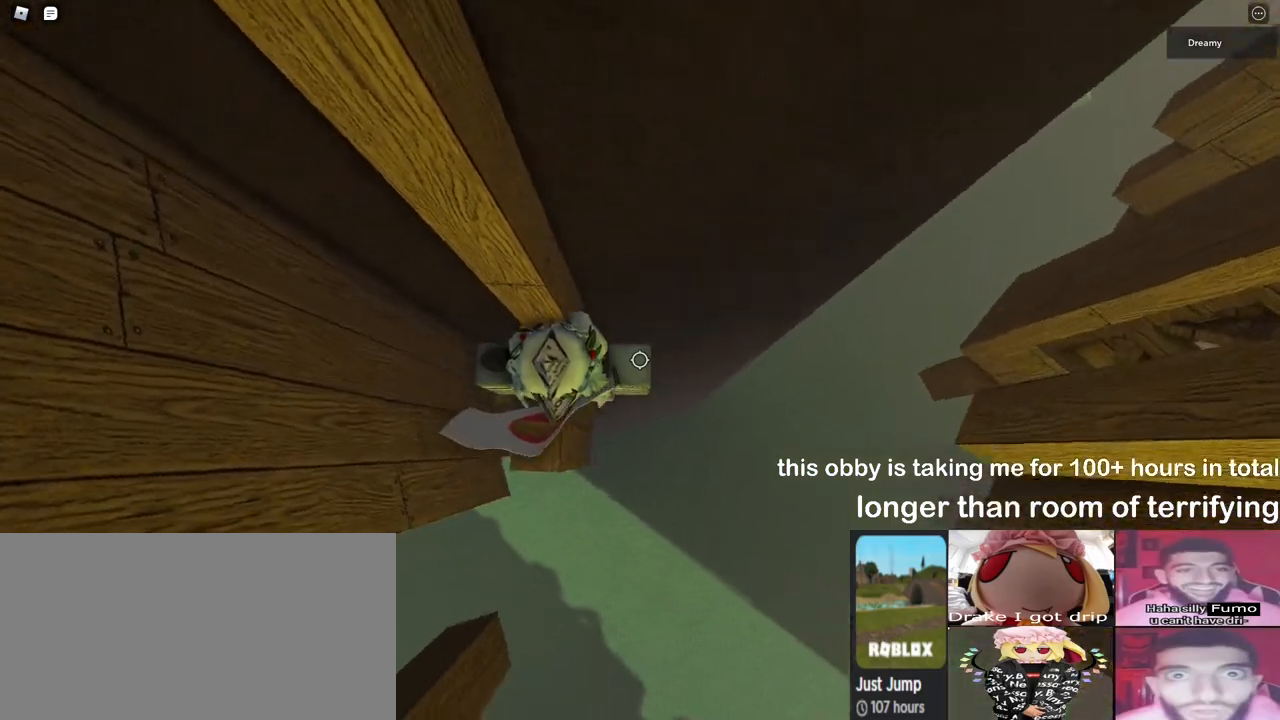
{"keys": ["d"], "mouse": ["right"], "events": [[133, "d", "down"], [267, "space", "down"], [483, "space", "up"]]}
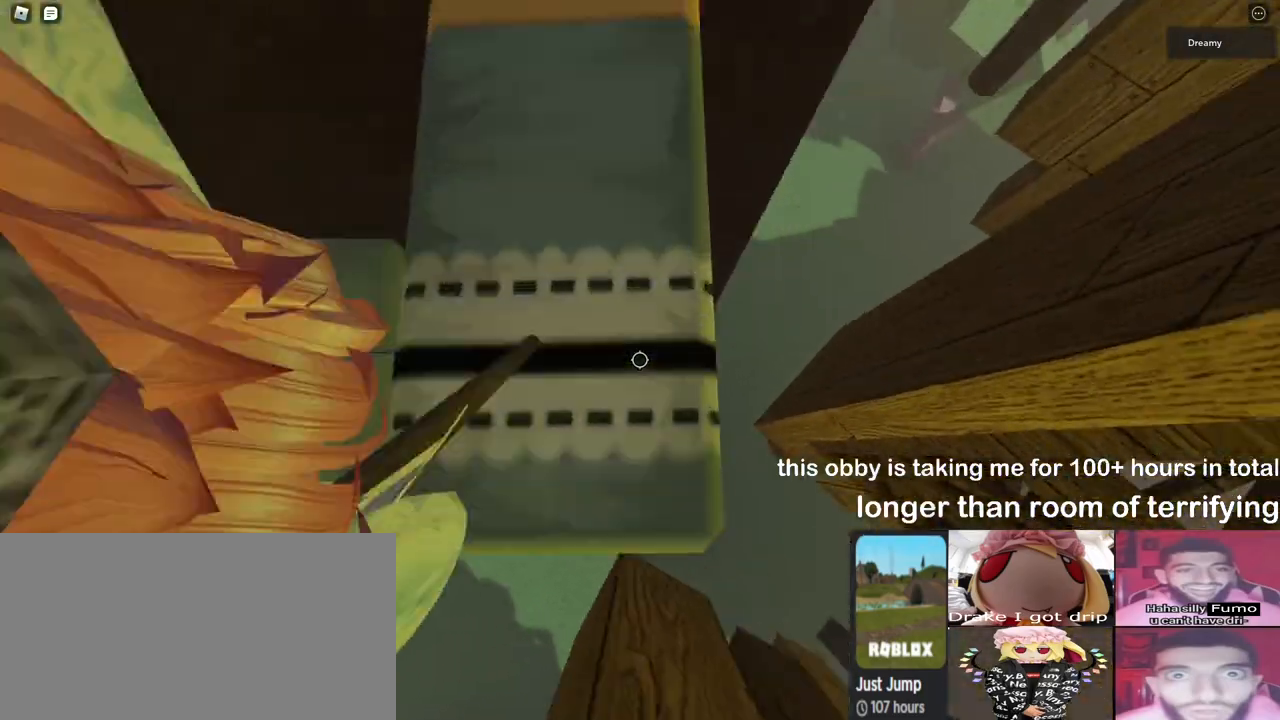
{"keys": ["w"], "mouse": ["right"]}
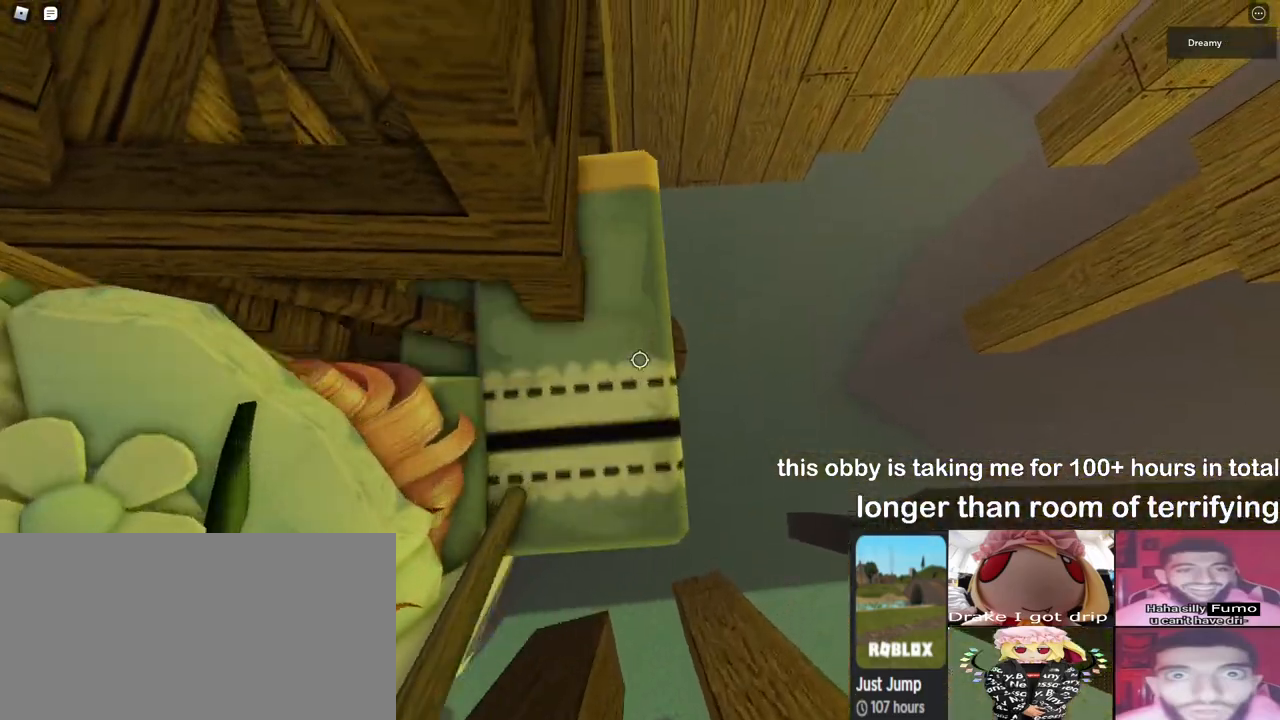
{"keys": ["d", "space", "w"], "mouse": [], "events": [[67, "mouse_wheel", "down"], [117, "d", "down"], [117, "mouse_wheel", "up"], [250, "mouse_wheel", "down"], [350, "mouse_wheel", "up"], [350, "space", "down"], [417, "mouse_right", "up"]]}
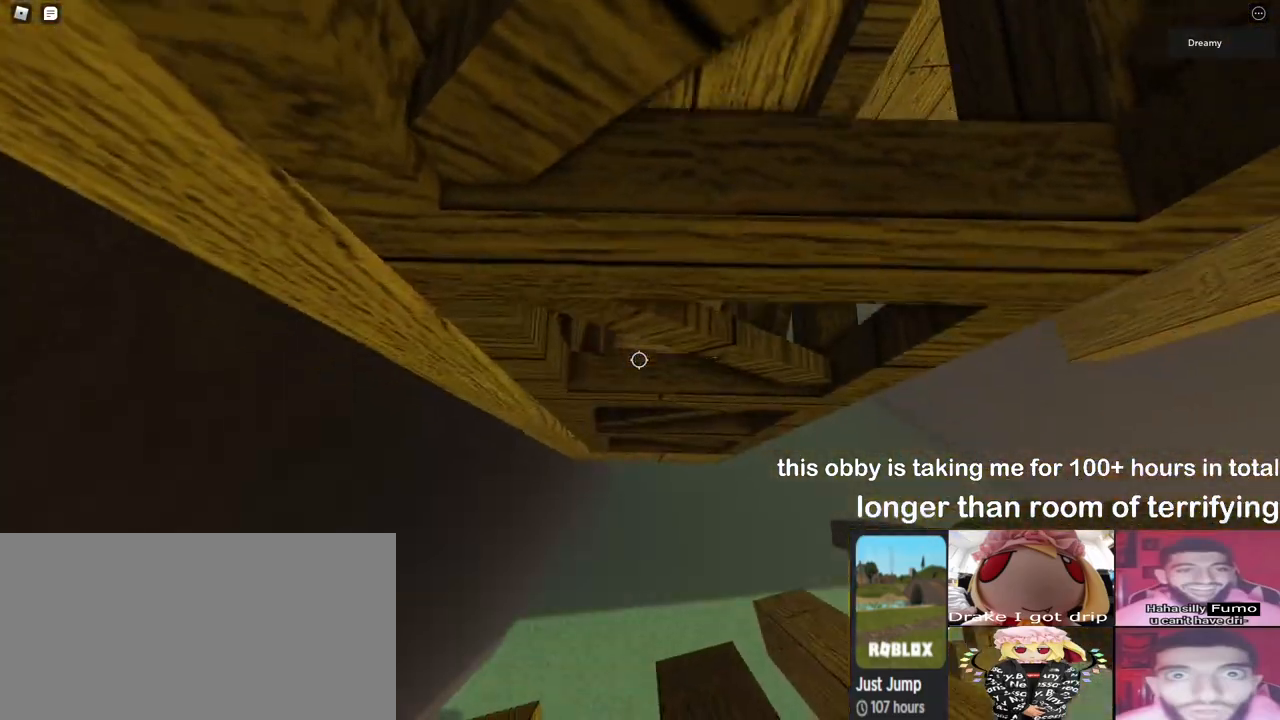
{"keys": ["d", "space", "w"], "mouse": [], "events": [[33, "w", "up"], [150, "w", "down"], [333, "w", "up"], [433, "w", "down"]]}
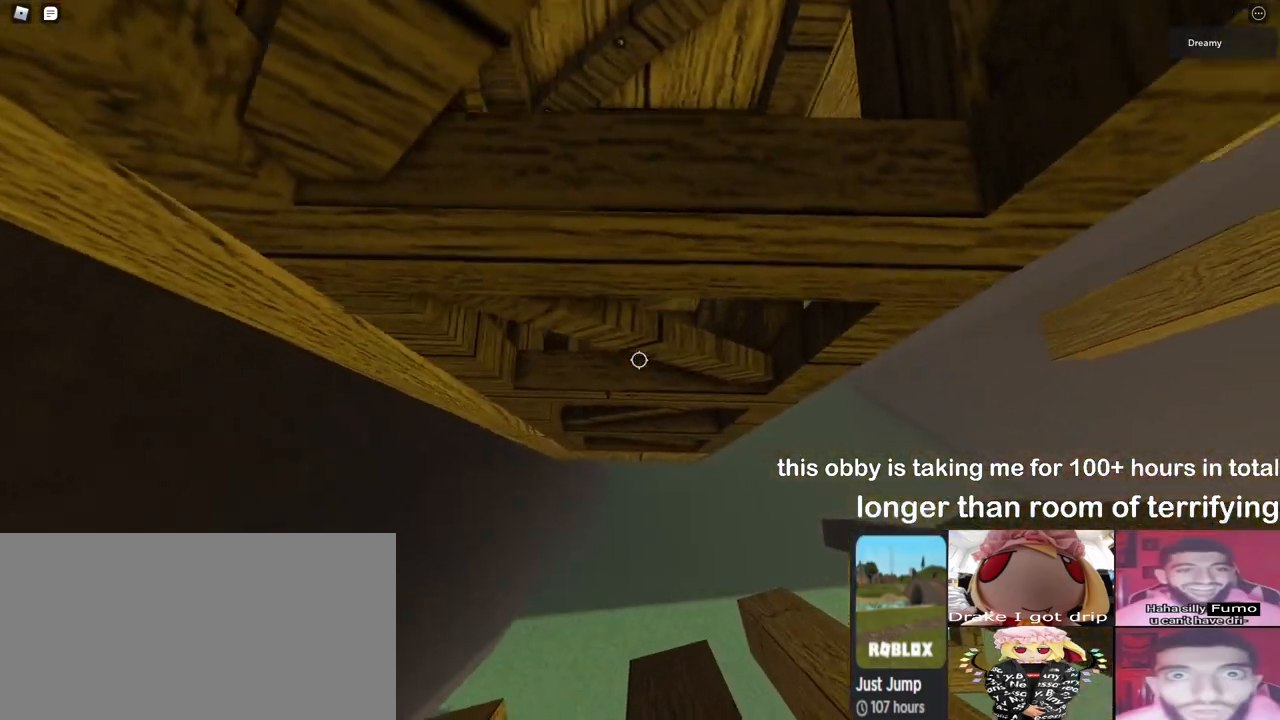
{"keys": ["d", "space", "w"], "mouse": [], "events": [[267, "w", "up"], [350, "w", "down"]]}
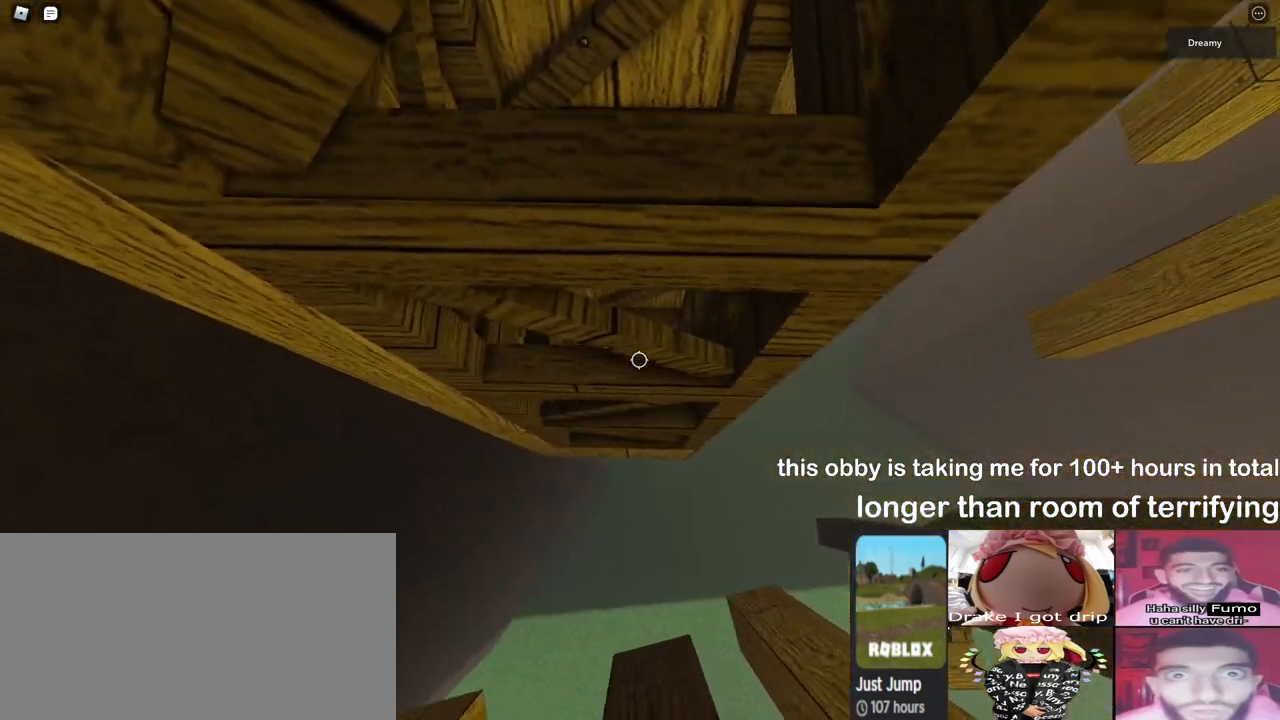
{"keys": ["d", "space", "w"], "mouse": [], "events": []}
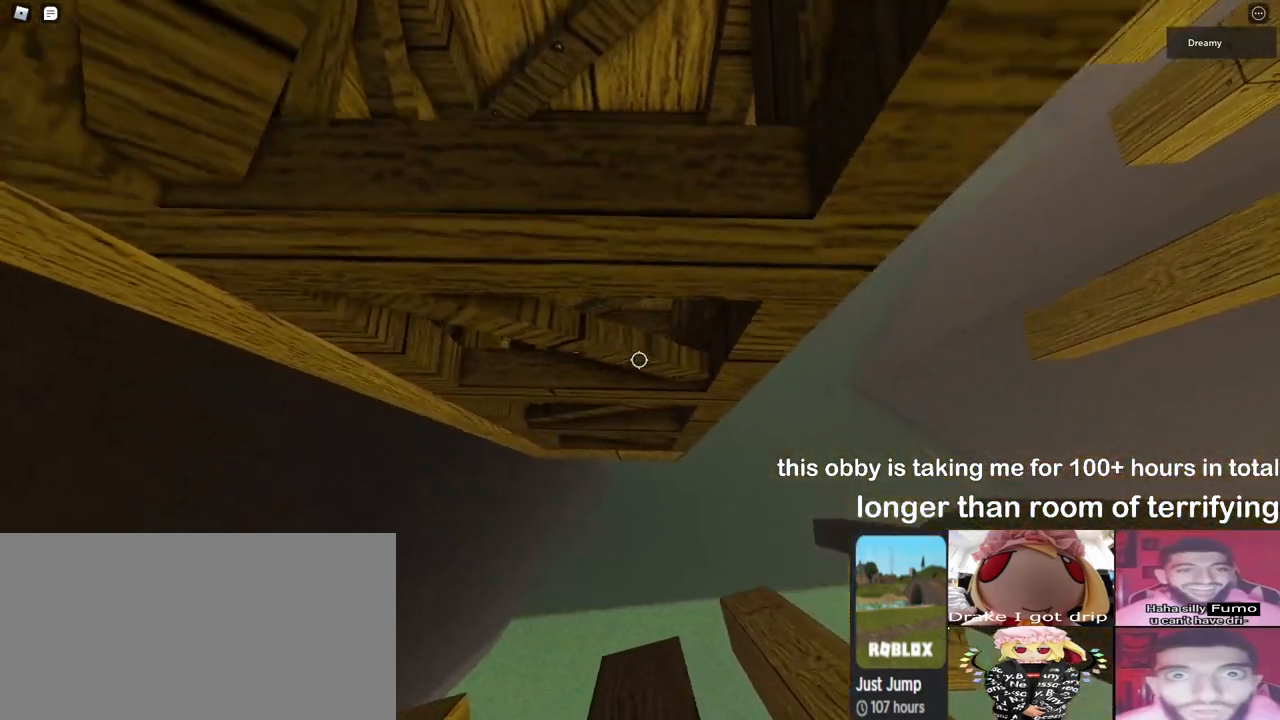
{"keys": ["d", "space", "w"], "mouse": [], "events": []}
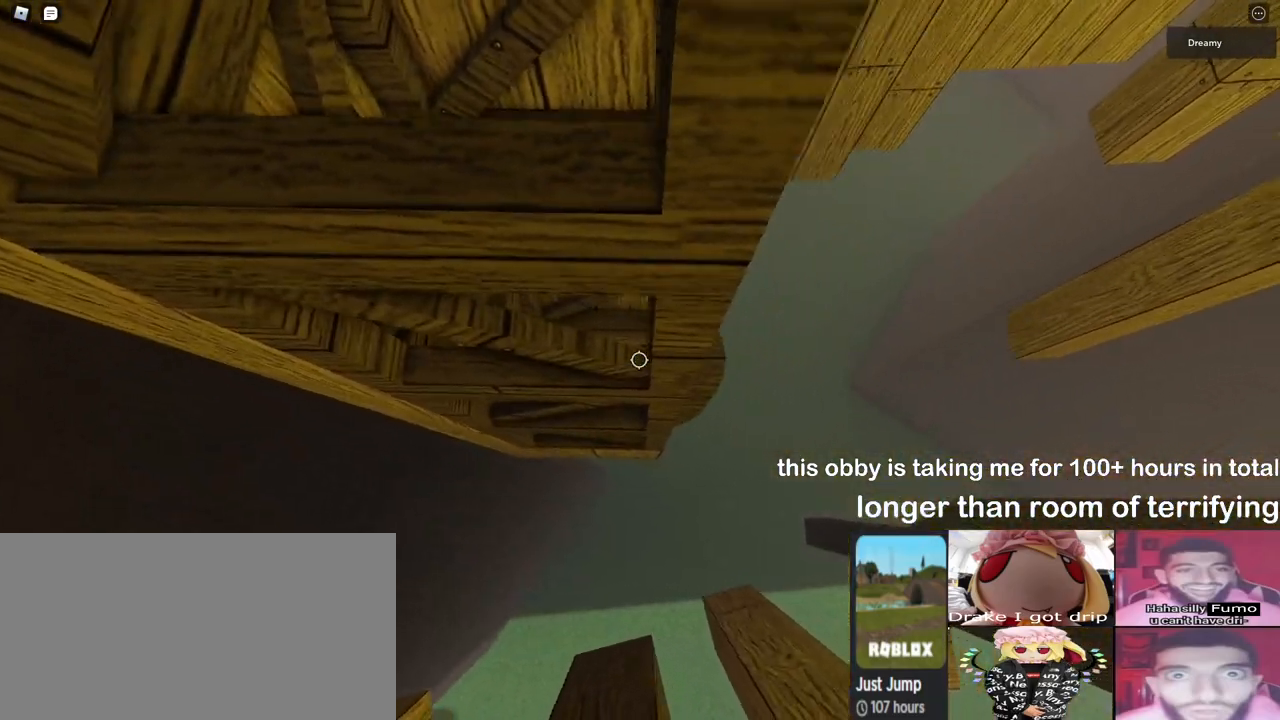
{"keys": ["d"], "mouse": [], "events": [[250, "space", "up"], [400, "w", "up"]]}
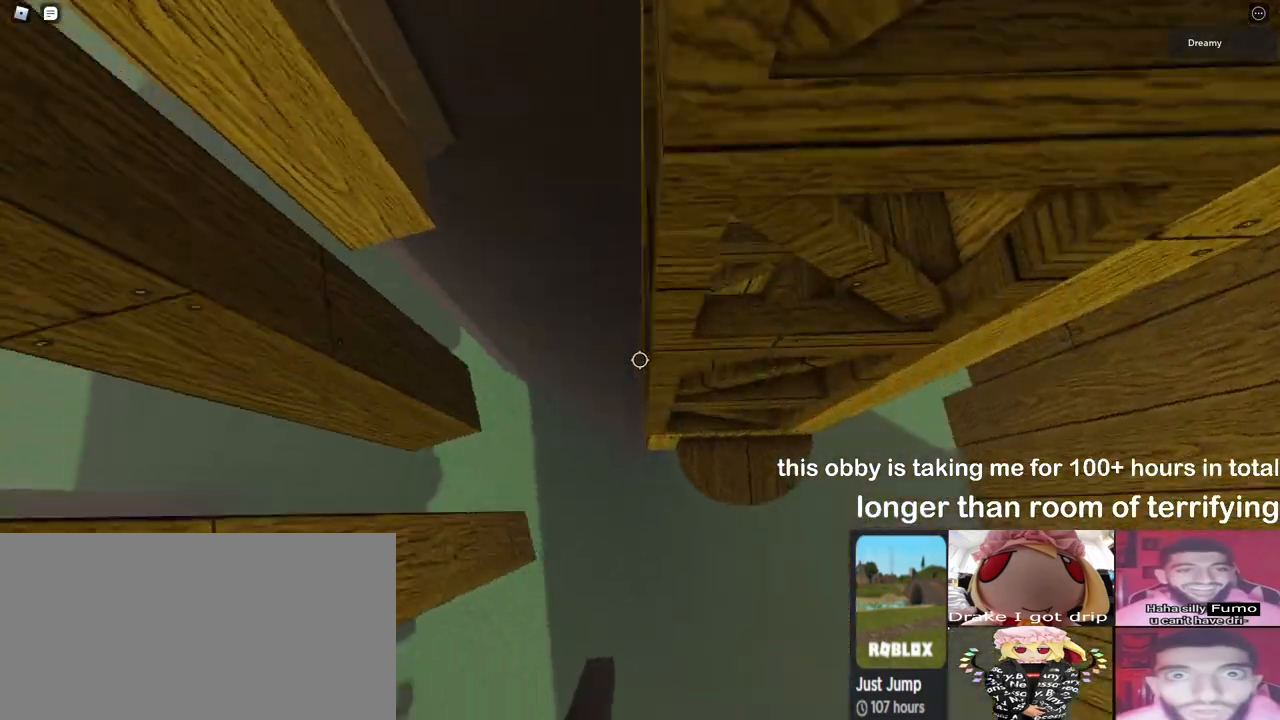
{"keys": [], "mouse": [], "events": [[267, "d", "up"]]}
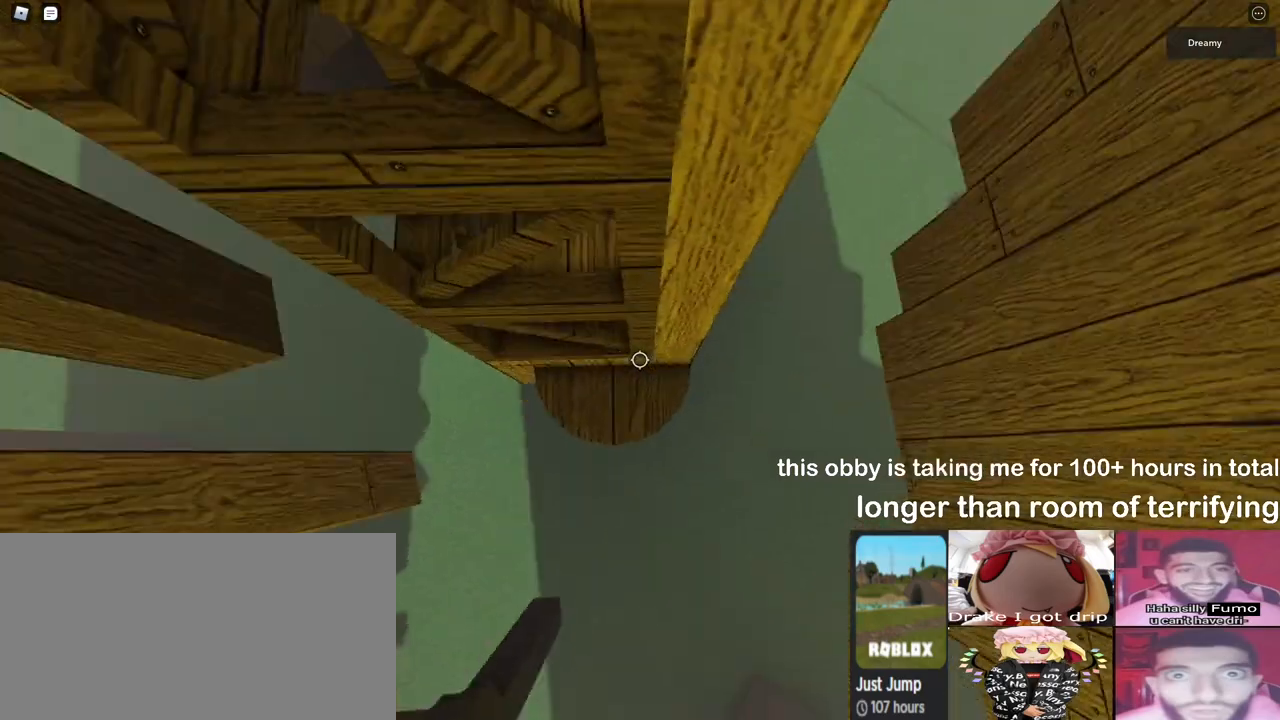
{"keys": [], "mouse": [], "events": [[67, "a", "down"], [100, "a", "up"], [417, "s", "down"], [467, "s", "up"]]}
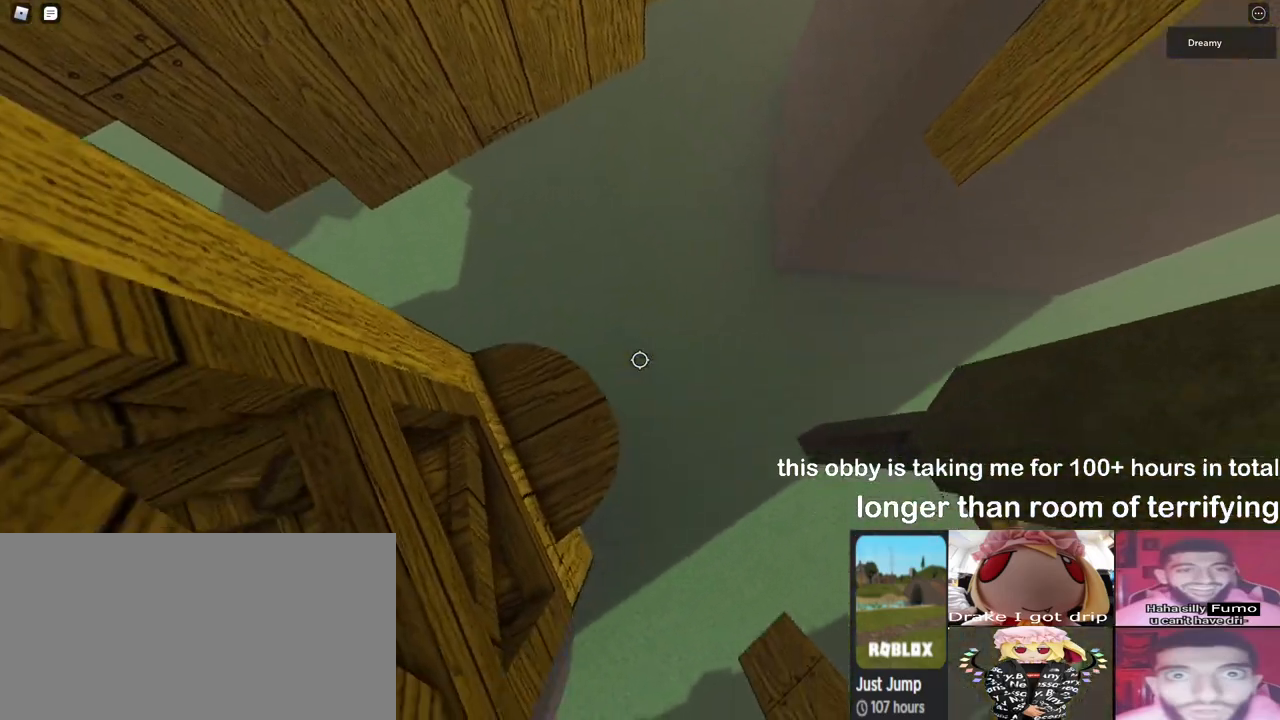
{"keys": ["a", "s"], "mouse": [], "events": [[133, "s", "down"], [217, "s", "up"], [500, "a", "down"], [500, "s", "down"]]}
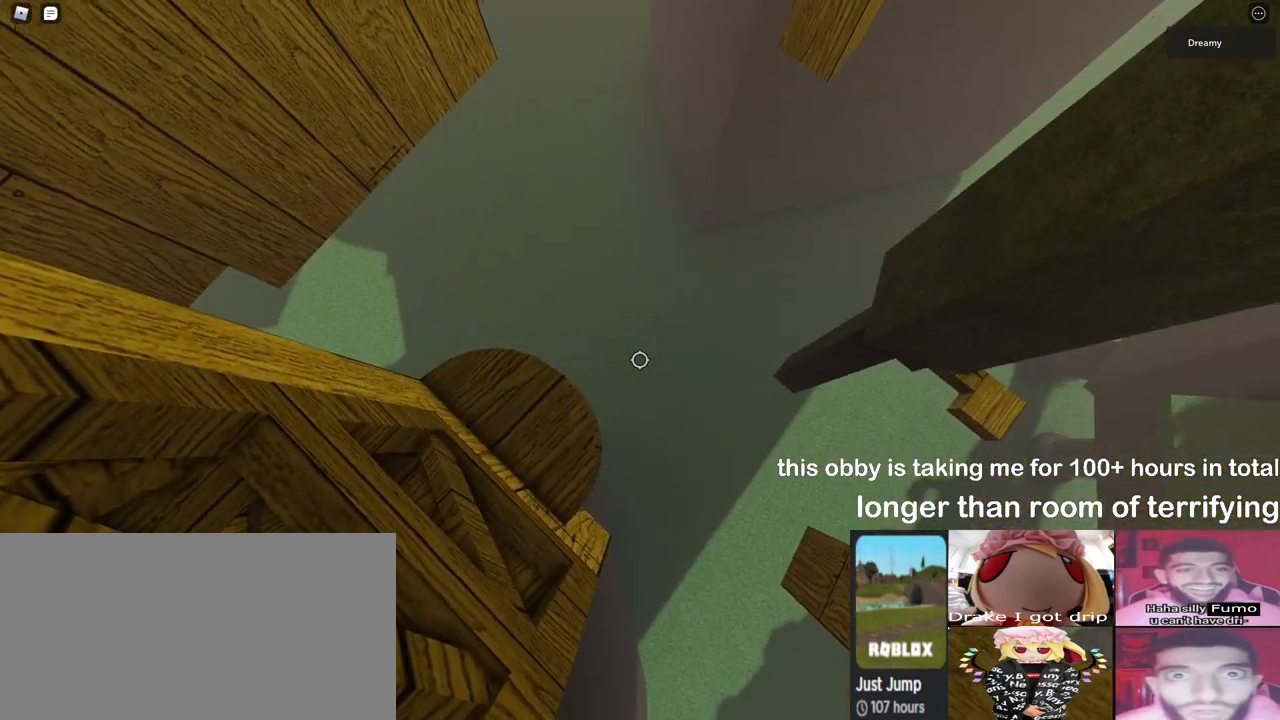
{"keys": [], "mouse": [], "events": [[33, "s", "up"], [50, "a", "up"]]}
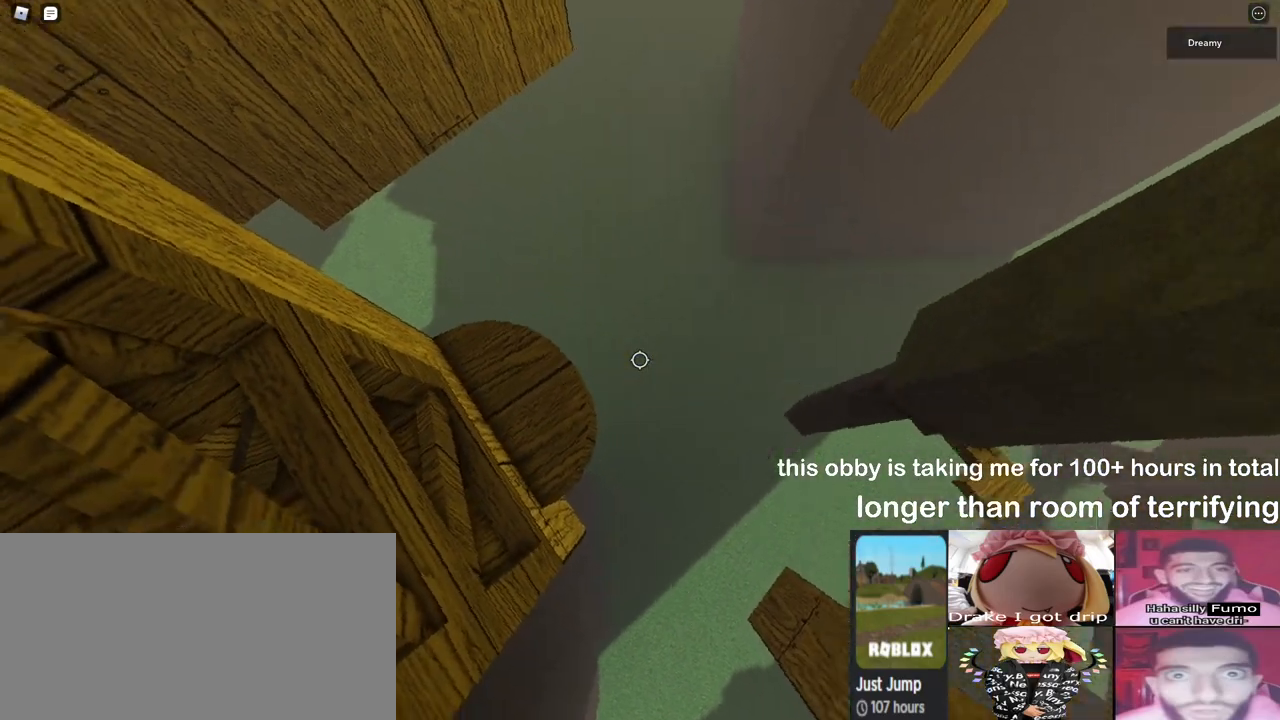
{"keys": [], "mouse": [], "events": []}
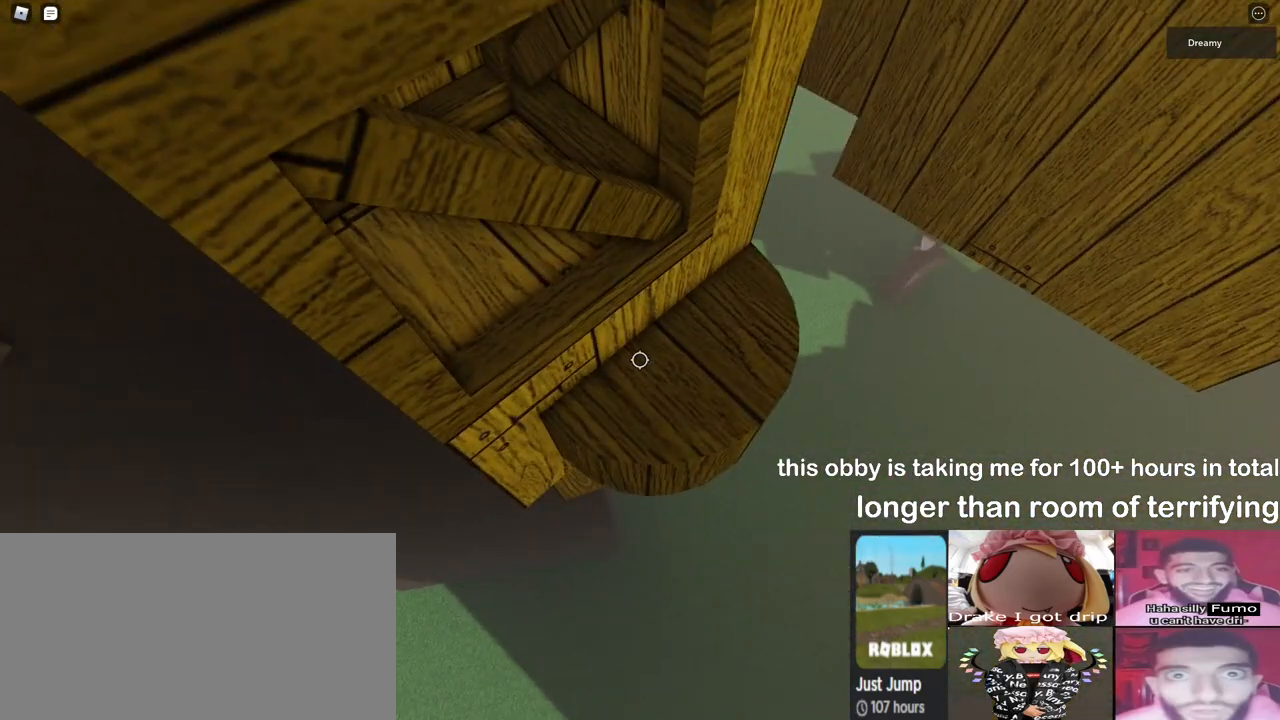
{"keys": ["s"], "mouse": [], "events": [[483, "s", "down"]]}
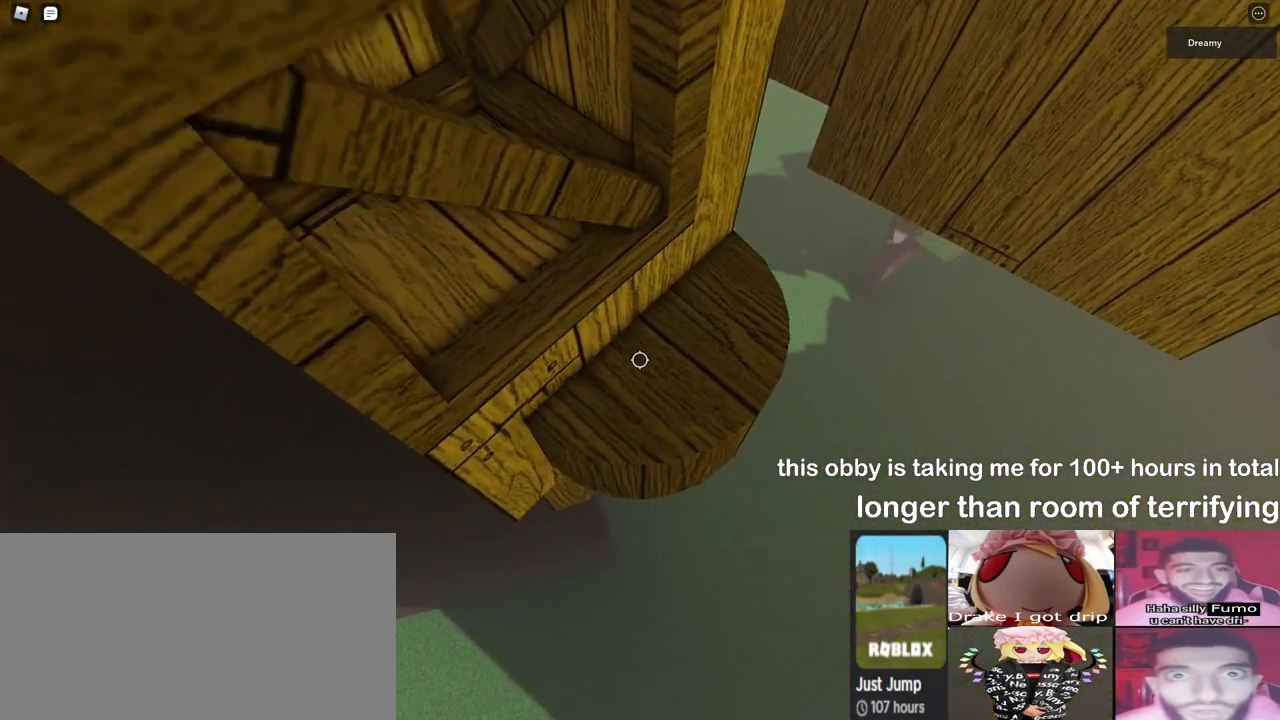
{"keys": [], "mouse": ["right"], "events": [[17, "s", "up"], [283, "shift", "down"], [367, "shift", "up"], [450, "mouse_right", "down"]]}
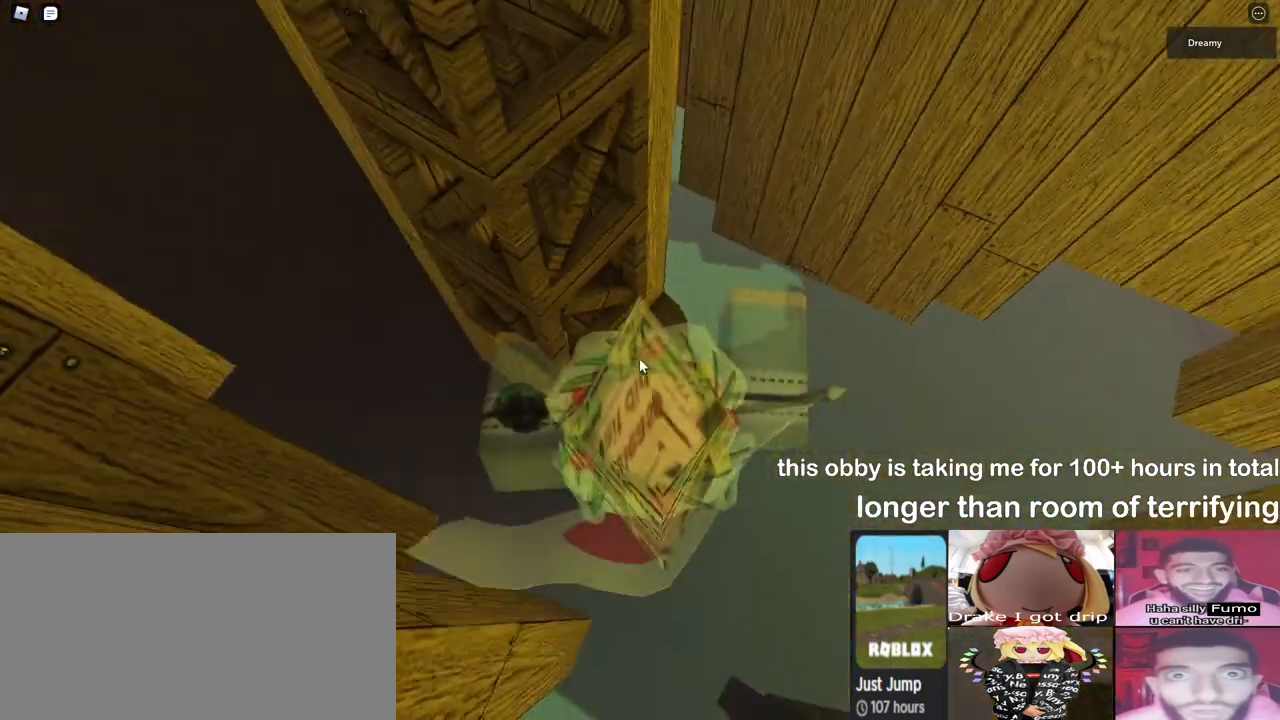
{"keys": [], "mouse": ["right"], "events": []}
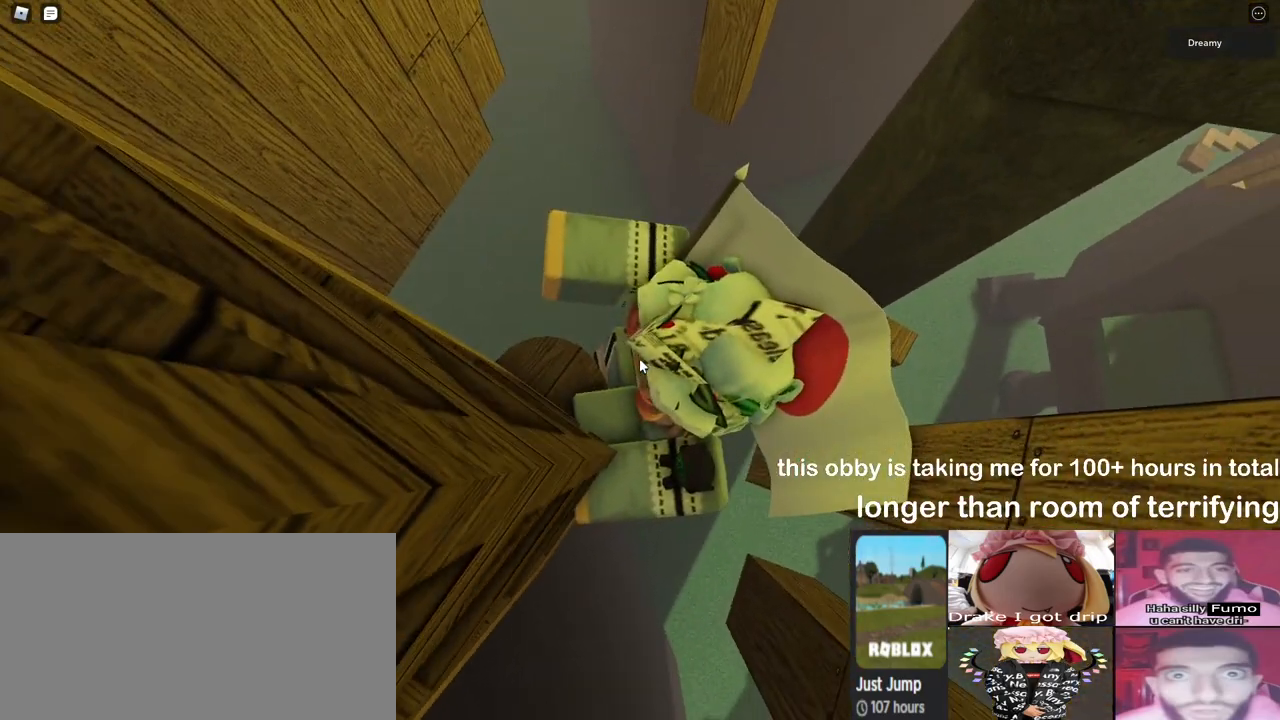
{"keys": [], "mouse": ["right"], "events": [[217, "d", "down"], [250, "d", "up"]]}
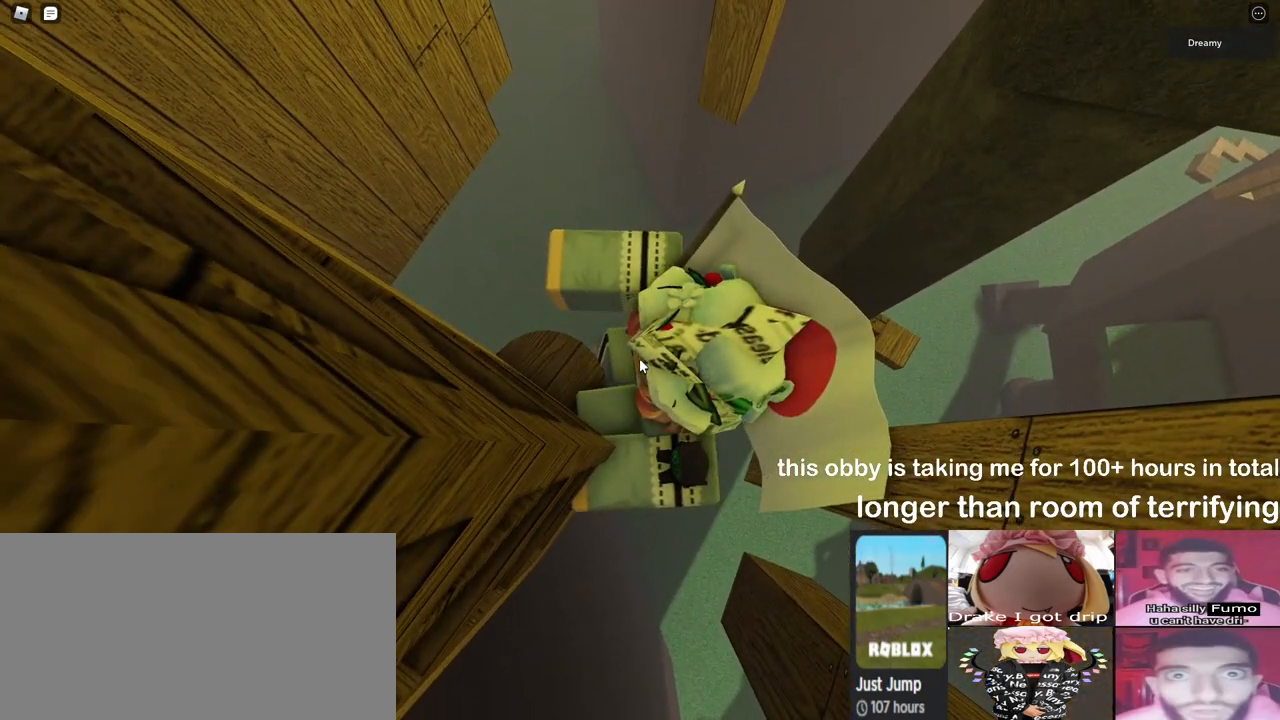
{"keys": ["d", "shift", "w"], "mouse": ["right"], "events": [[300, "space", "down"], [383, "space", "up"], [400, "d", "down"], [450, "shift", "down"], [483, "w", "down"]]}
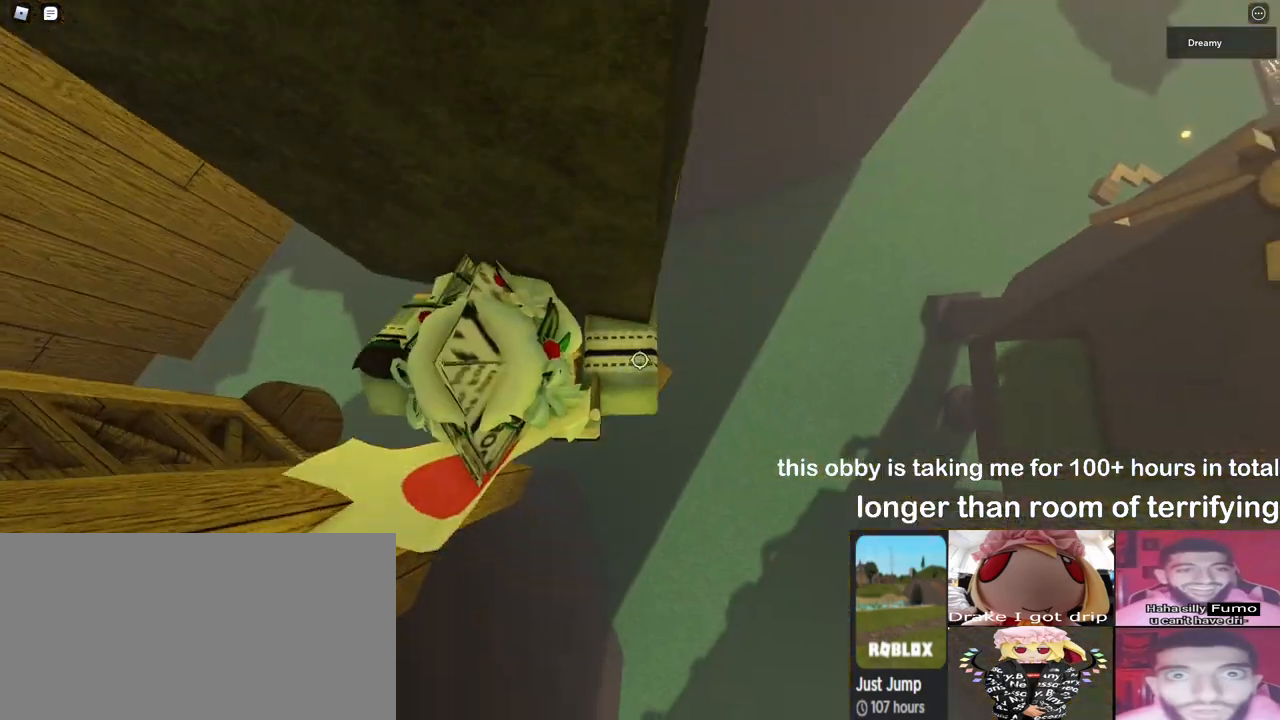
{"keys": ["d"], "mouse": ["right"], "events": [[67, "shift", "up"], [250, "d", "up"], [267, "w", "up"], [500, "d", "down"]]}
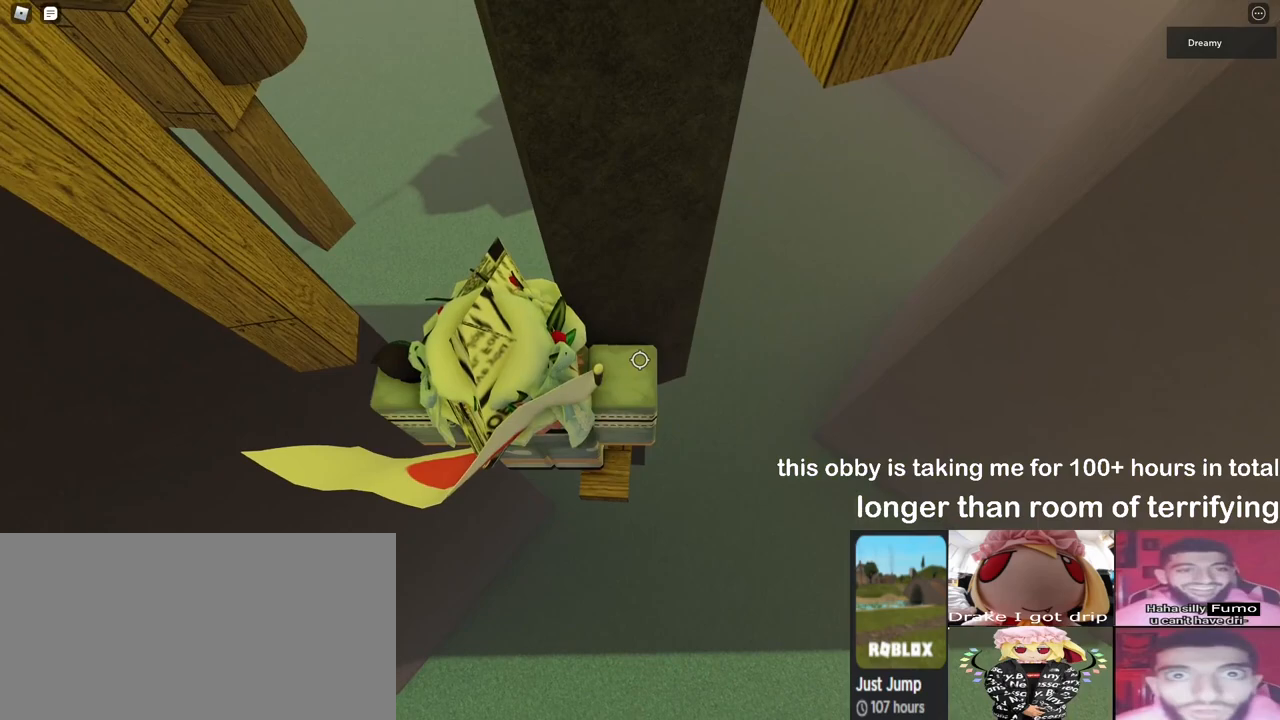
{"keys": [], "mouse": ["right"], "events": [[50, "d", "up"]]}
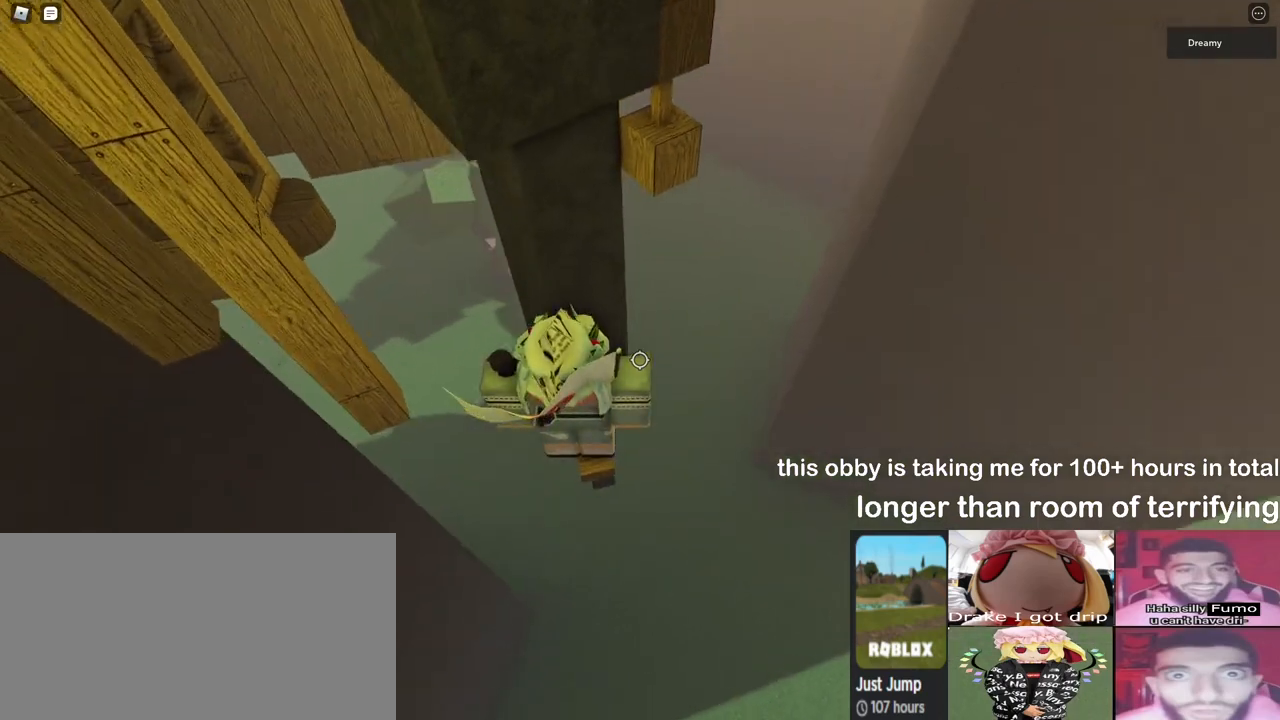
{"keys": [], "mouse": ["right"], "events": []}
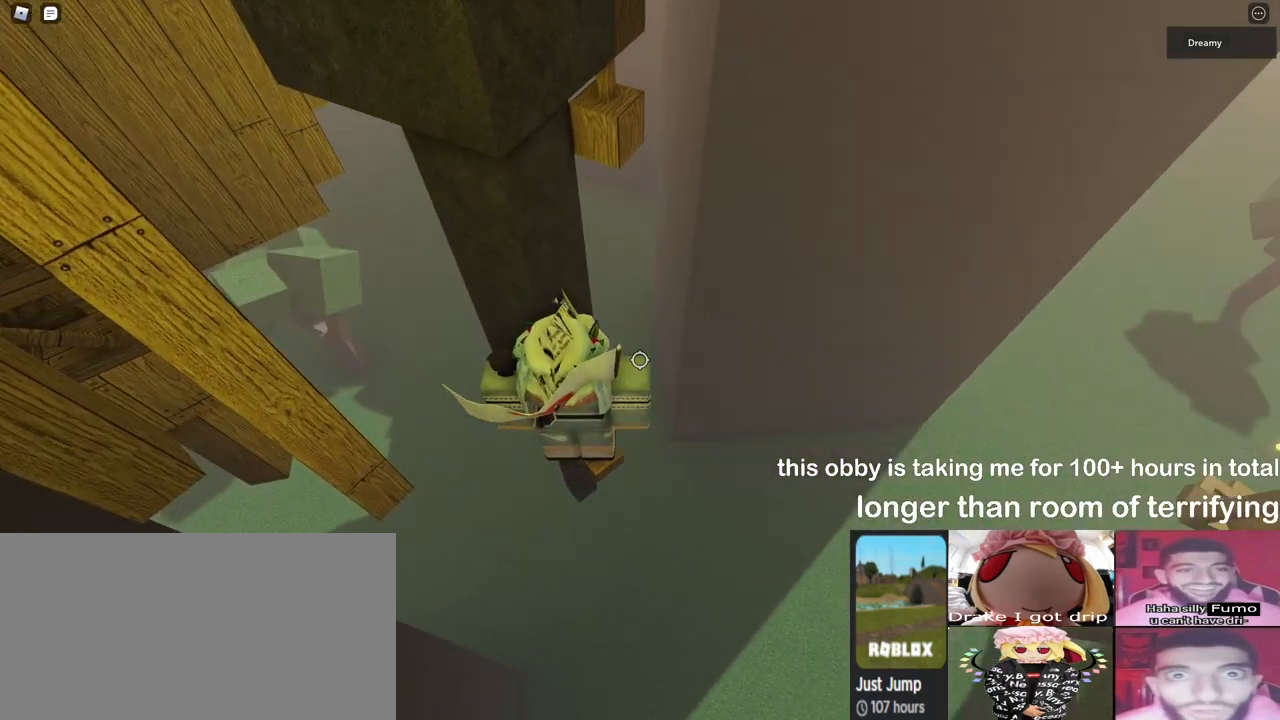
{"keys": ["w"], "mouse": ["right"], "events": [[233, "d", "down"], [317, "space", "down"], [367, "w", "down"], [383, "d", "up"], [400, "space", "up"]]}
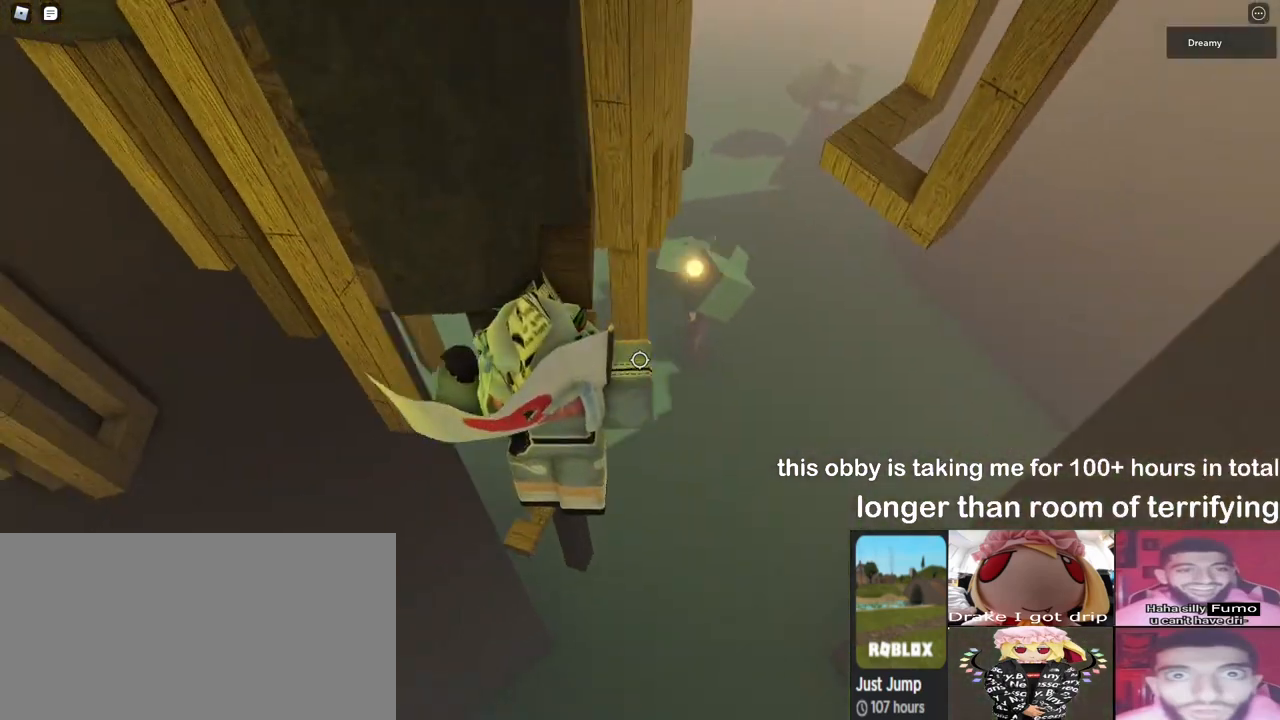
{"keys": [], "mouse": ["wheel", "right"], "events": [[233, "w", "up"], [500, "mouse_wheel", "down"]]}
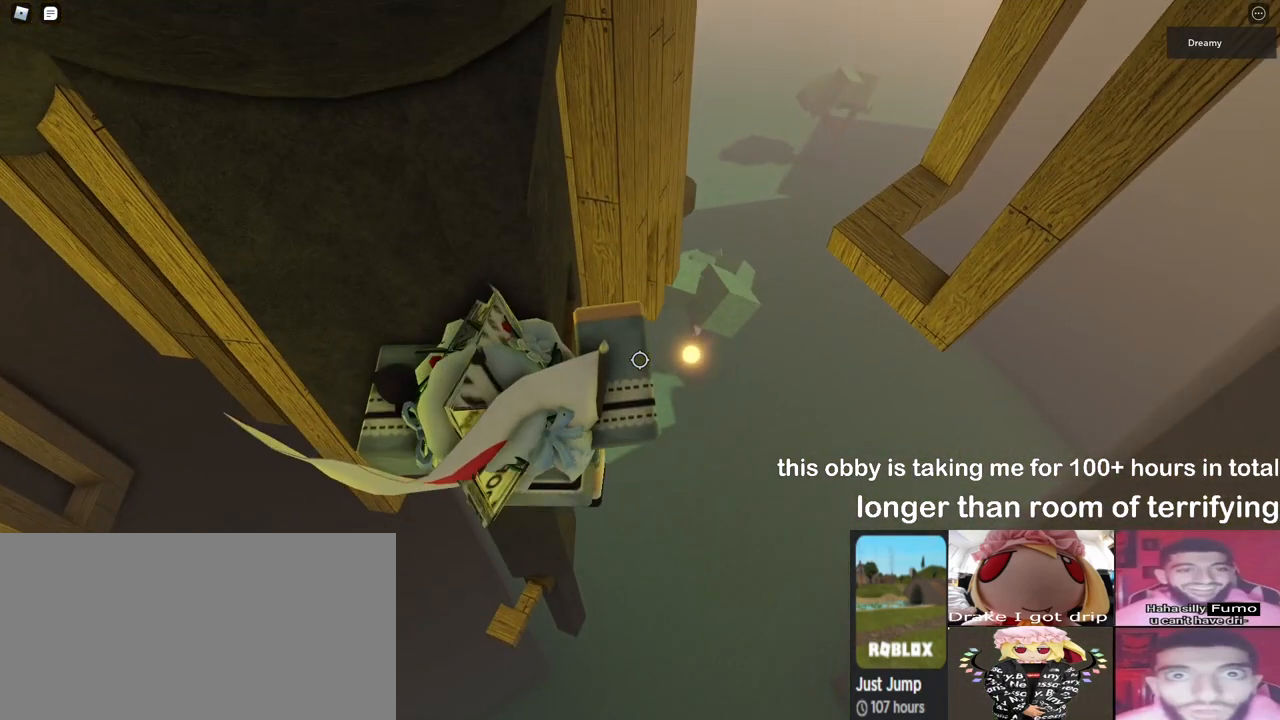
{"keys": ["w"], "mouse": ["right"], "events": [[67, "mouse_left", "down"], [83, "mouse_left", "up"], [333, "mouse_wheel", "up"], [500, "w", "down"]]}
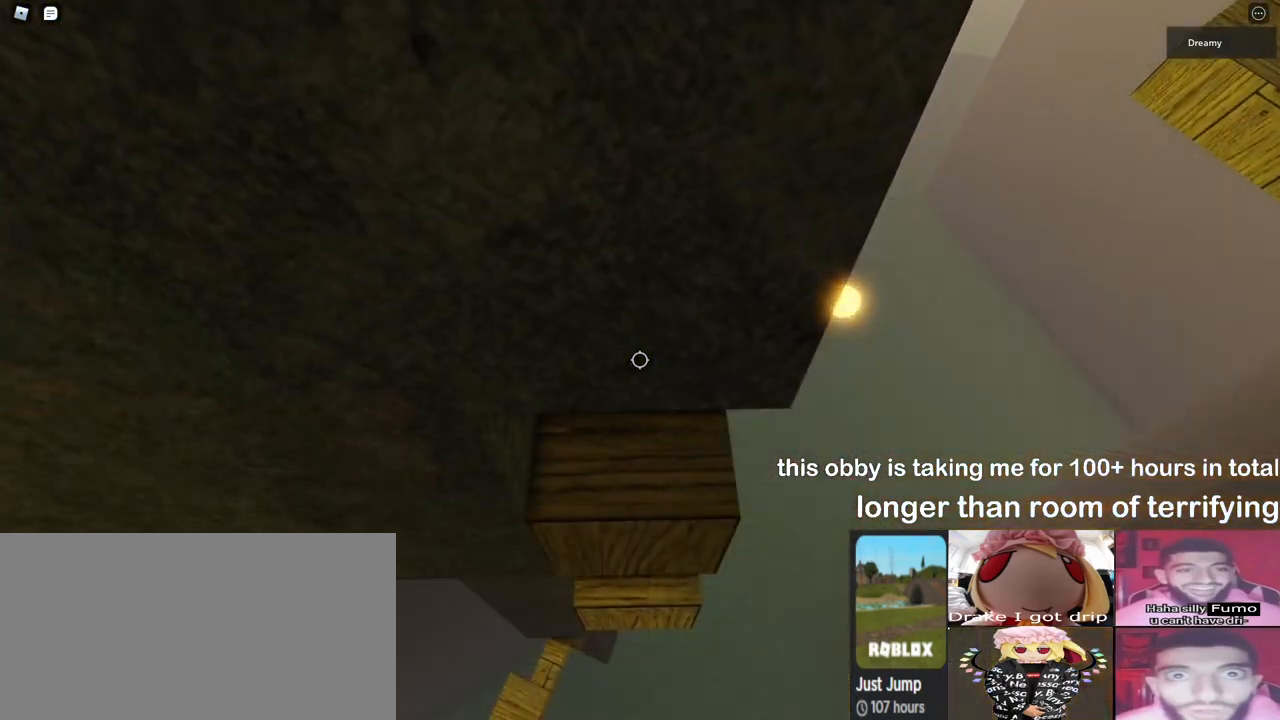
{"keys": ["w"], "mouse": ["right"], "events": []}
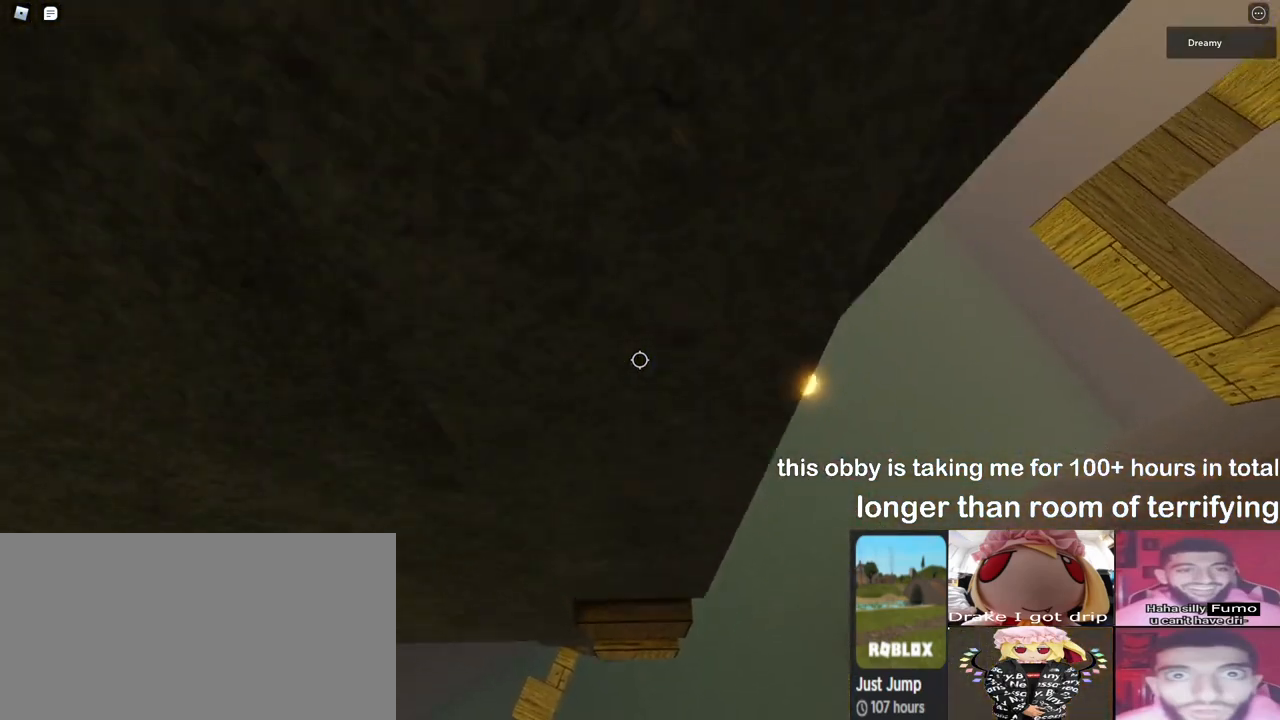
{"keys": ["w"], "mouse": ["right"], "events": []}
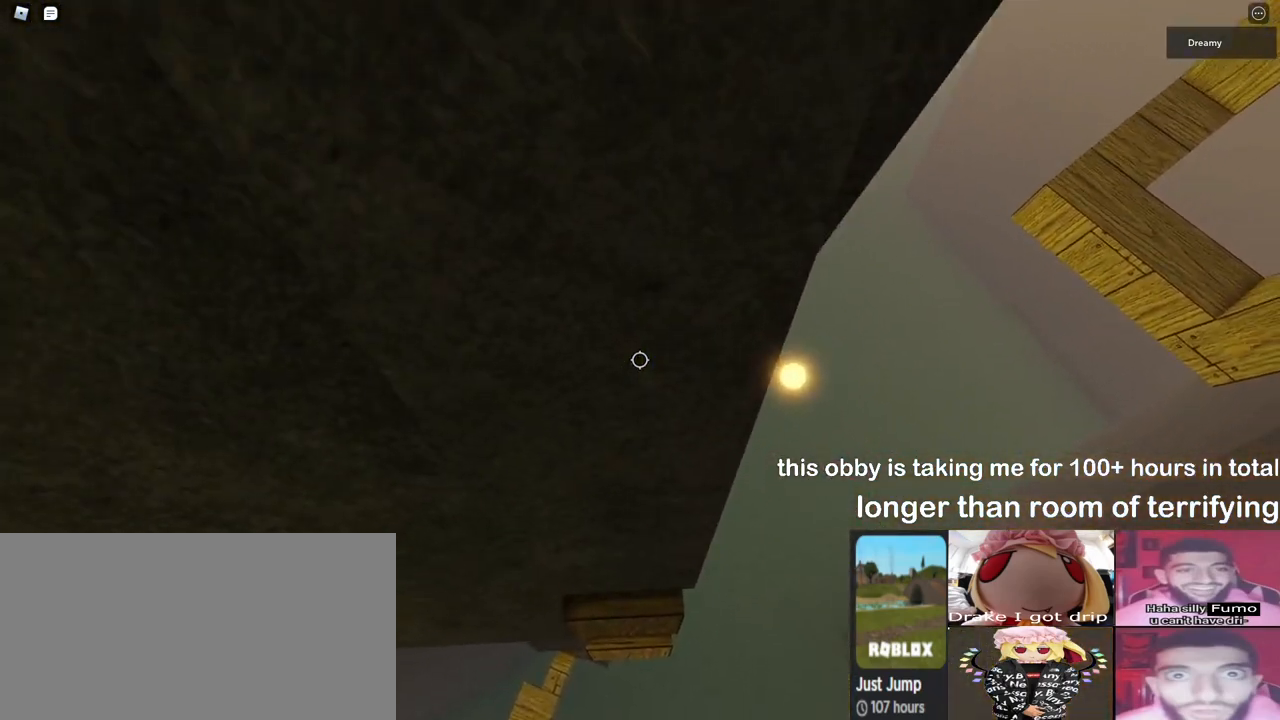
{"keys": ["d", "w"], "mouse": ["right"], "events": [[333, "d", "down"]]}